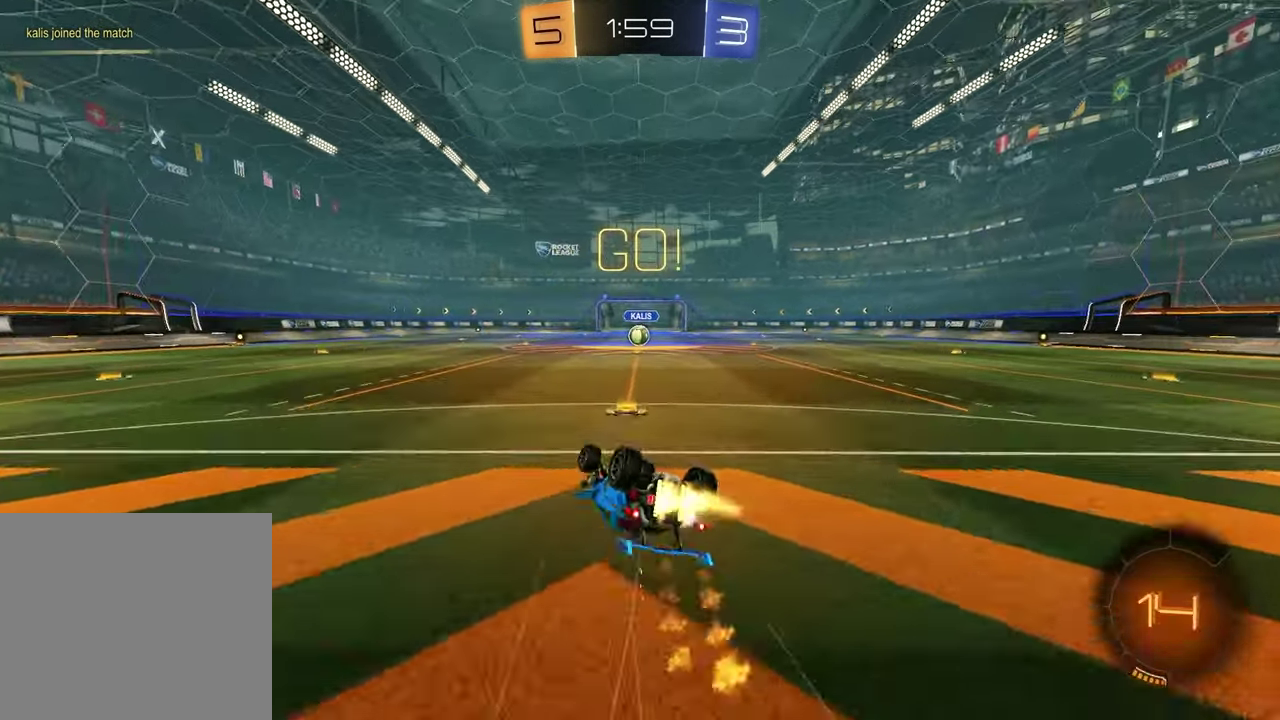
Gameplay with a controller (PlayStation layout); each line is a JSON object with the inputs held at the frame after it. "events" lists button and stick changes between this image and that frame as [ms after this image, input, new state], when the widget could be followed in between. This document gives stick clicks only as held states, not as events. Not read: R1.
{"buttons": ["R2"], "left_stick": "center", "right_stick": "center", "events": [[233, "left_stick", "down-right"], [283, "left_stick", "center"], [333, "SQUARE", "up"]]}
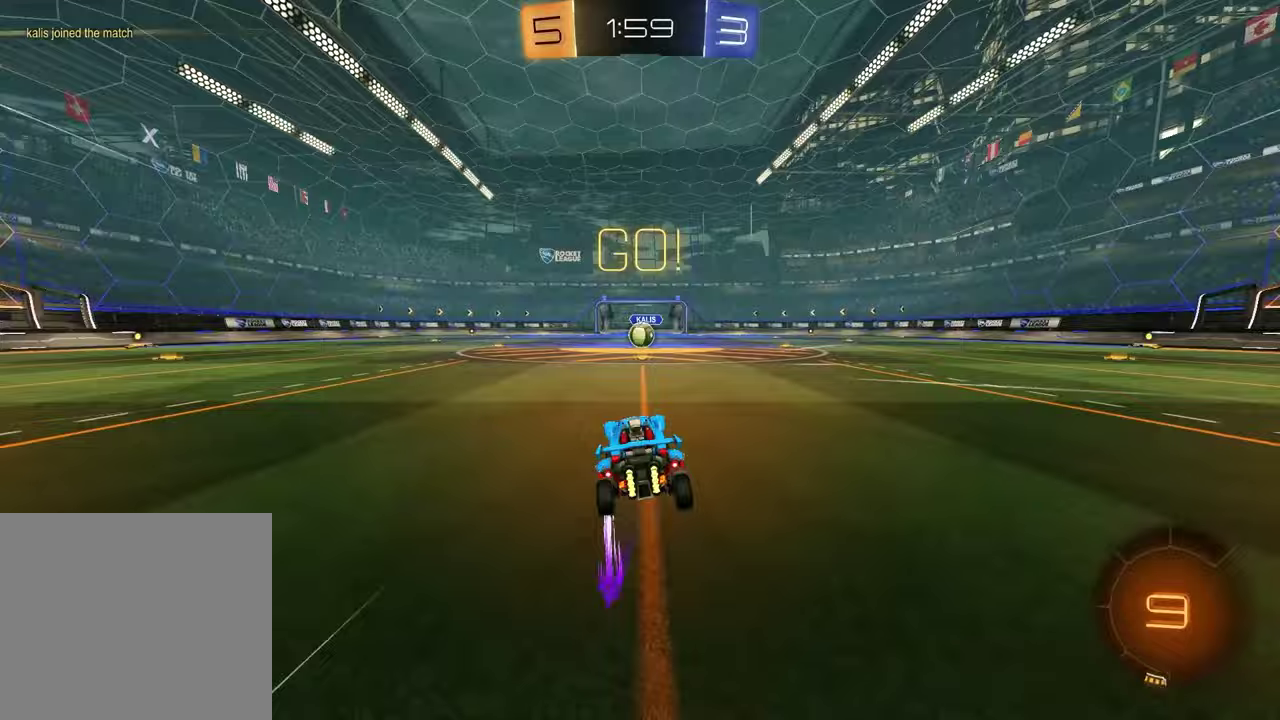
{"buttons": ["R2"], "left_stick": "center", "right_stick": "center", "events": []}
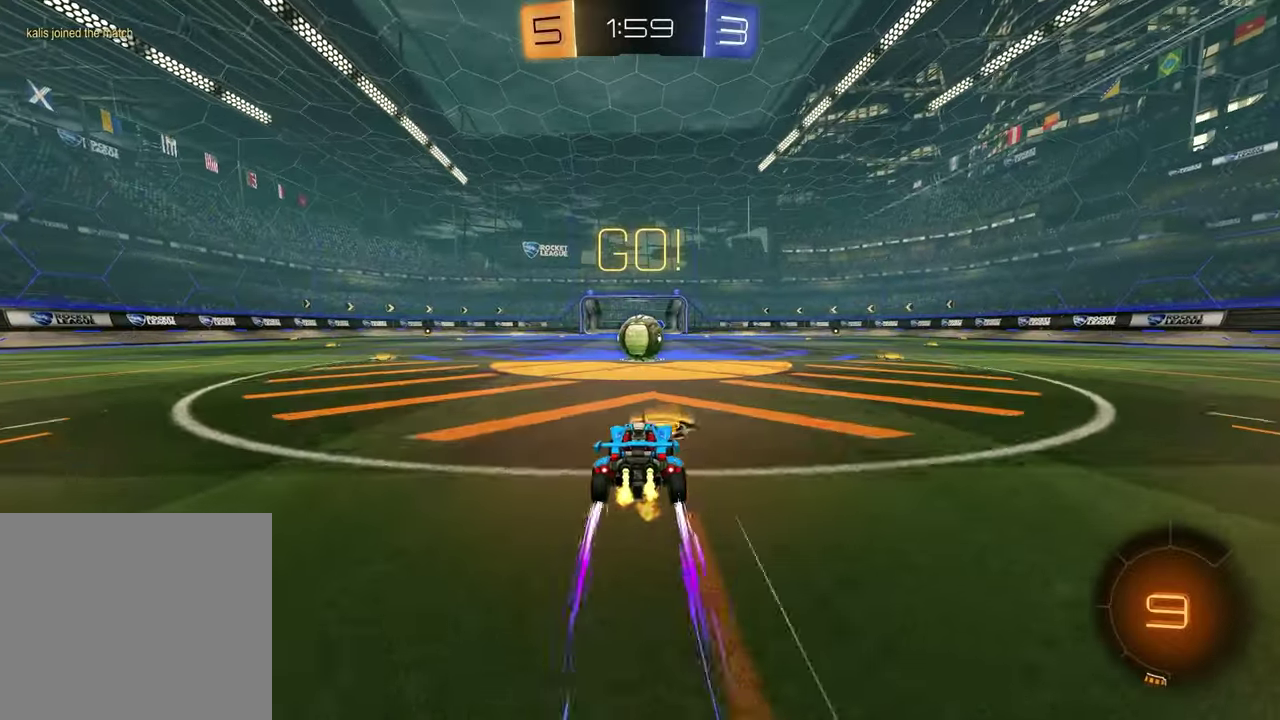
{"buttons": ["CROSS", "L1", "R2"], "left_stick": "down-left", "right_stick": "center"}
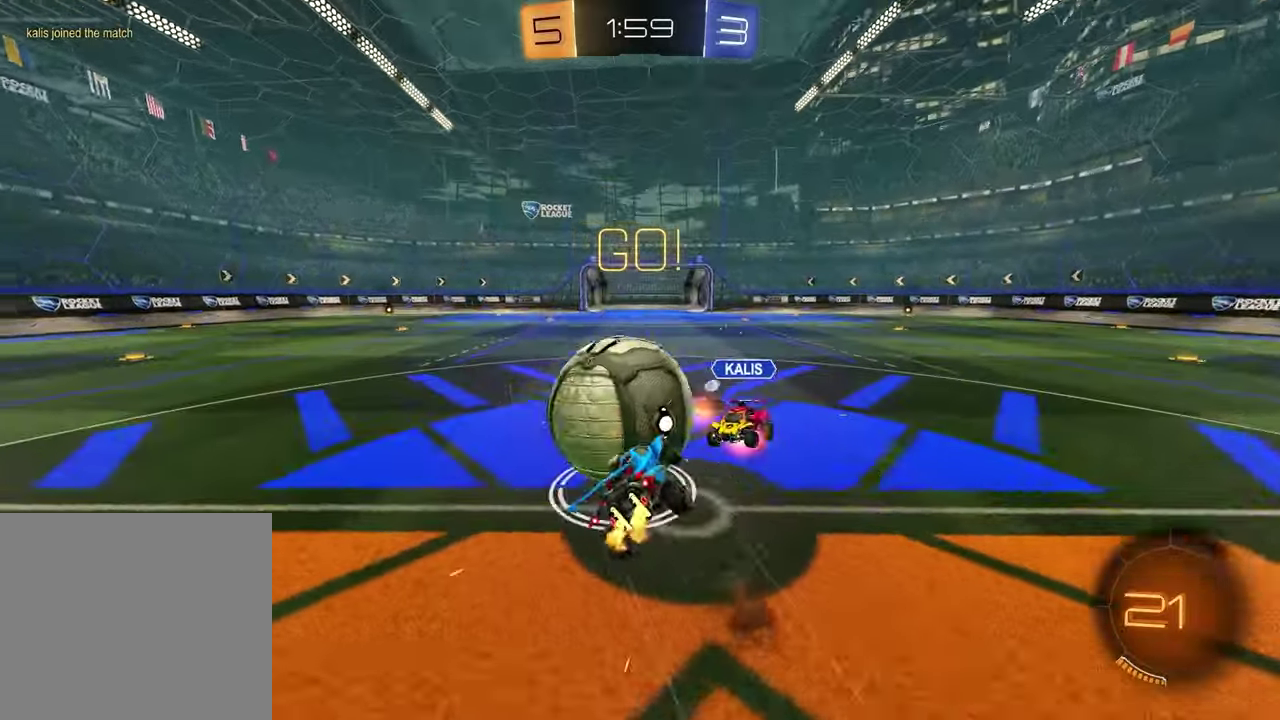
{"buttons": ["L1"], "left_stick": "up-left", "right_stick": "center"}
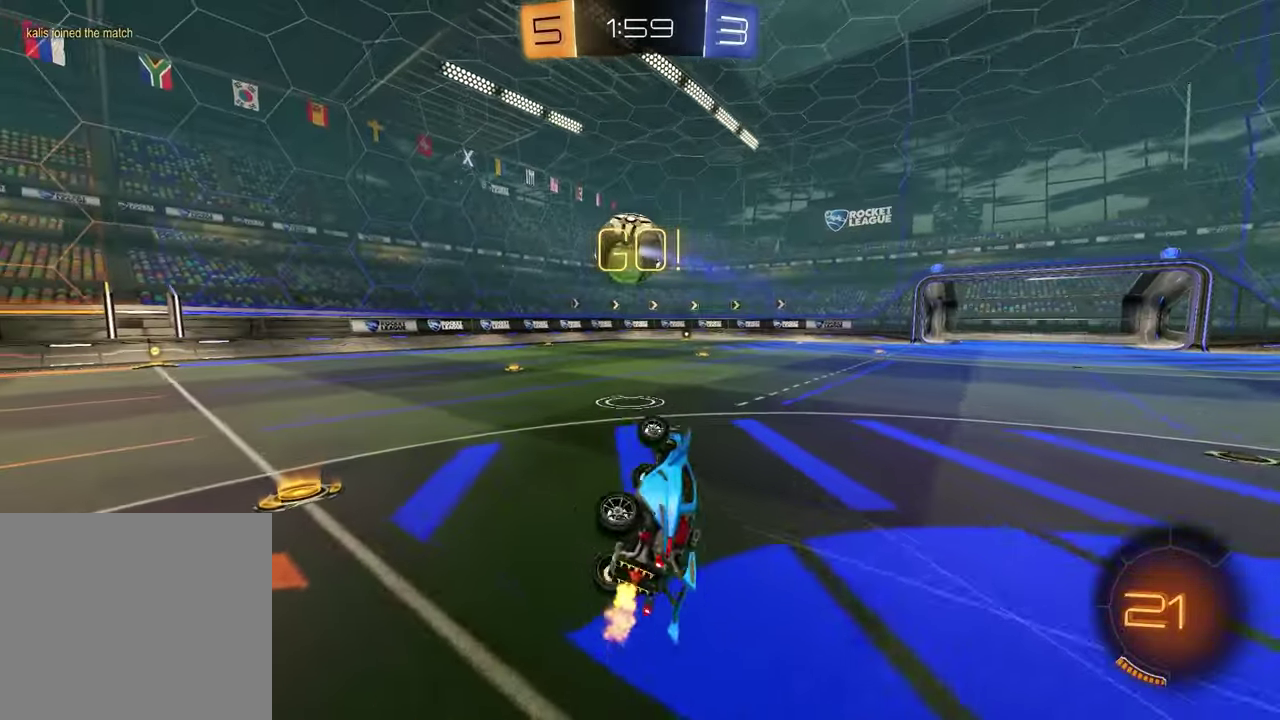
{"buttons": ["R2"], "left_stick": "right", "right_stick": "center", "events": [[17, "left_stick", "down-right"], [50, "R2", "down"], [83, "left_stick", "up-left"], [150, "L1", "up"], [200, "left_stick", "left"], [317, "left_stick", "center"], [483, "left_stick", "right"]]}
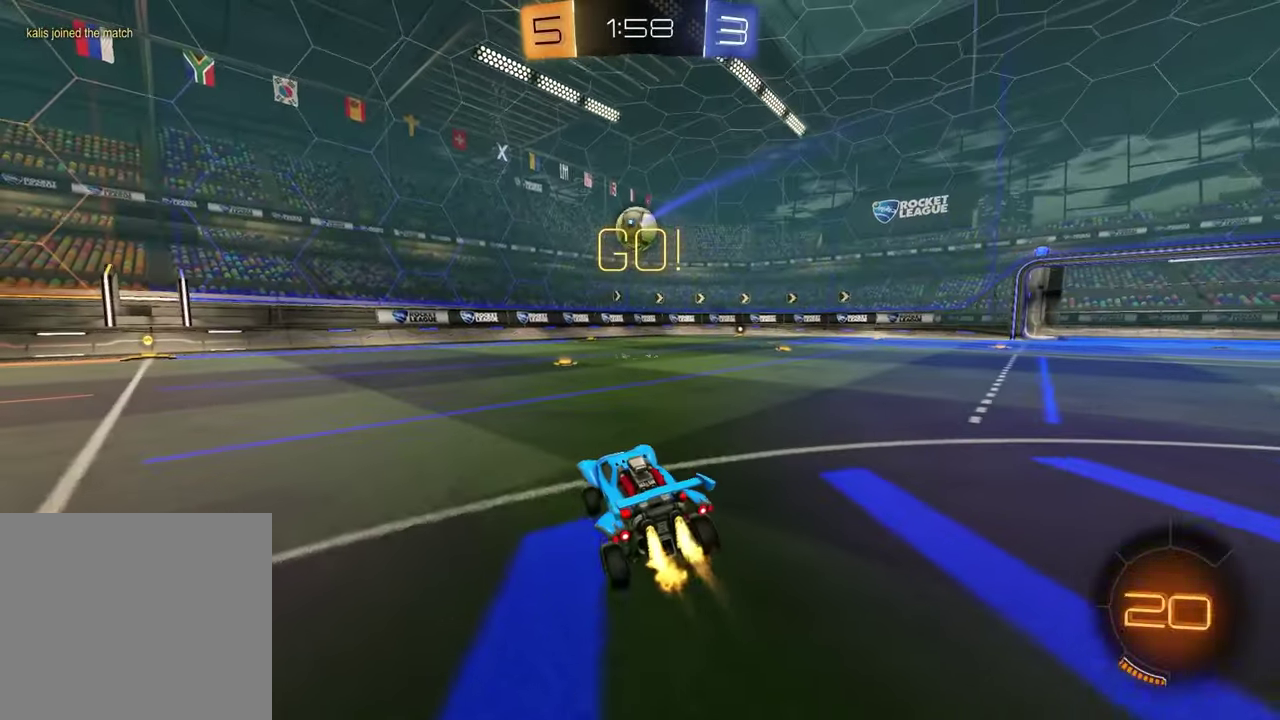
{"buttons": ["CROSS", "R2"], "left_stick": "down", "right_stick": "center", "events": [[267, "CROSS", "down"], [267, "left_stick", "up-right"], [333, "left_stick", "up"], [350, "CROSS", "up"], [417, "CROSS", "down"], [467, "left_stick", "down"]]}
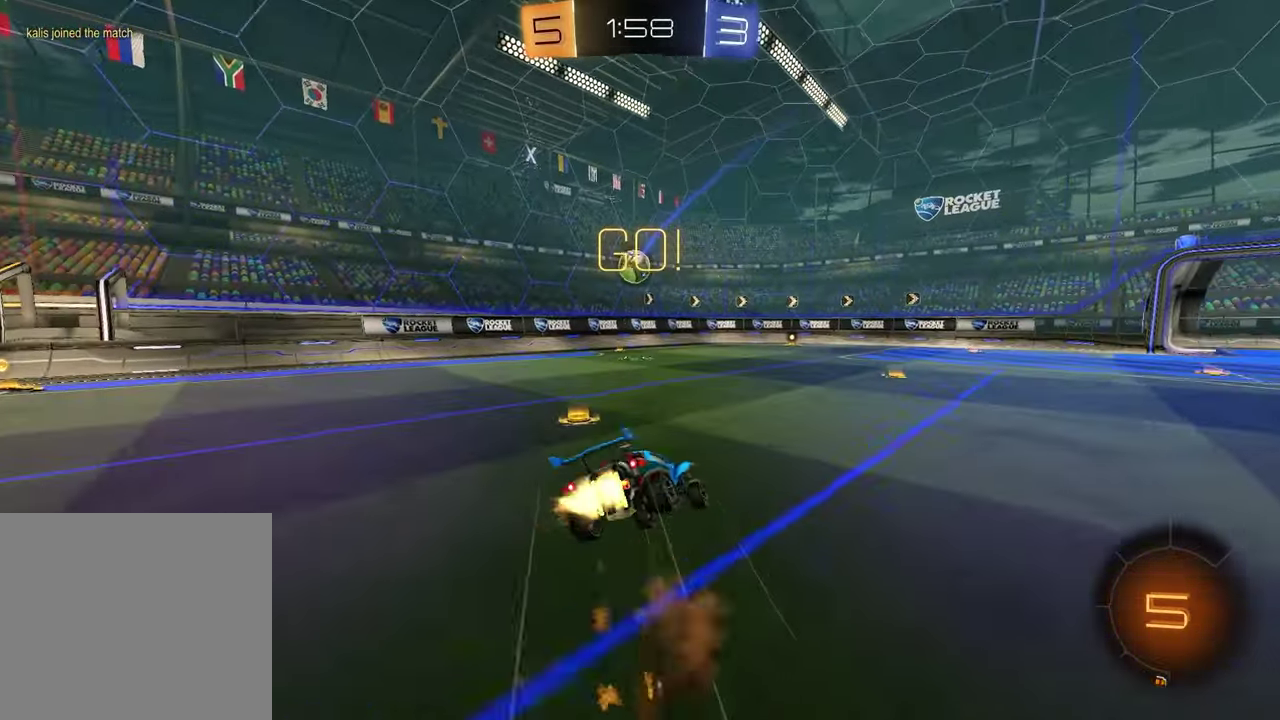
{"buttons": ["L1", "R2"], "left_stick": "down-left", "right_stick": "center", "events": [[33, "CROSS", "up"], [167, "left_stick", "down-right"], [400, "L1", "down"], [400, "left_stick", "down-left"]]}
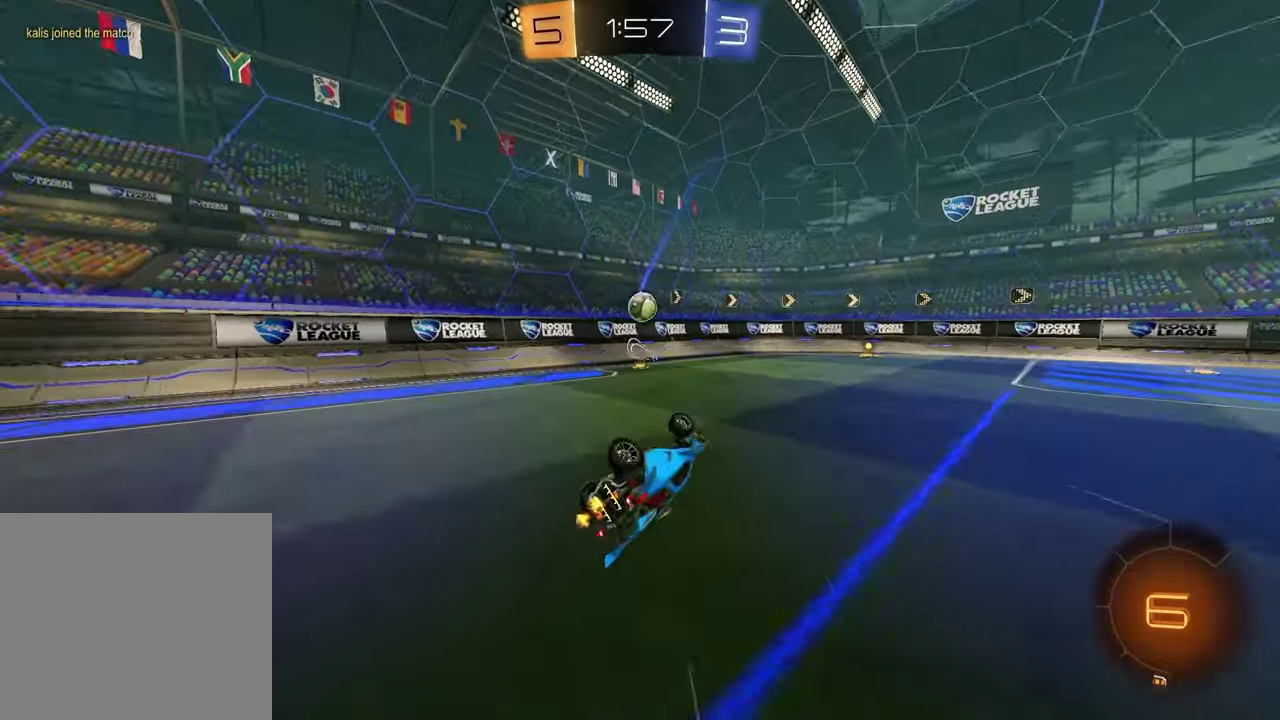
{"buttons": ["R2"], "left_stick": "up-right", "right_stick": "center", "events": [[200, "L1", "up"], [233, "left_stick", "center"], [383, "left_stick", "up-right"]]}
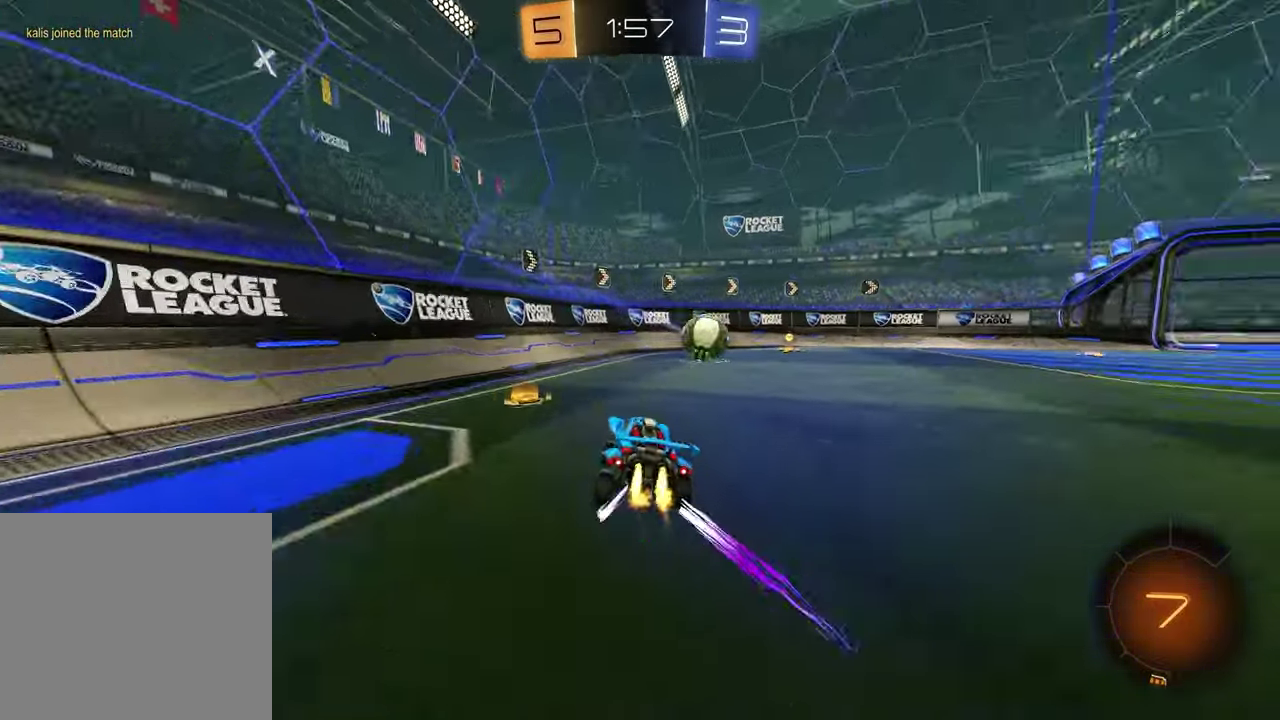
{"buttons": ["R2"], "left_stick": "right", "right_stick": "center", "events": [[317, "left_stick", "center"], [433, "left_stick", "right"]]}
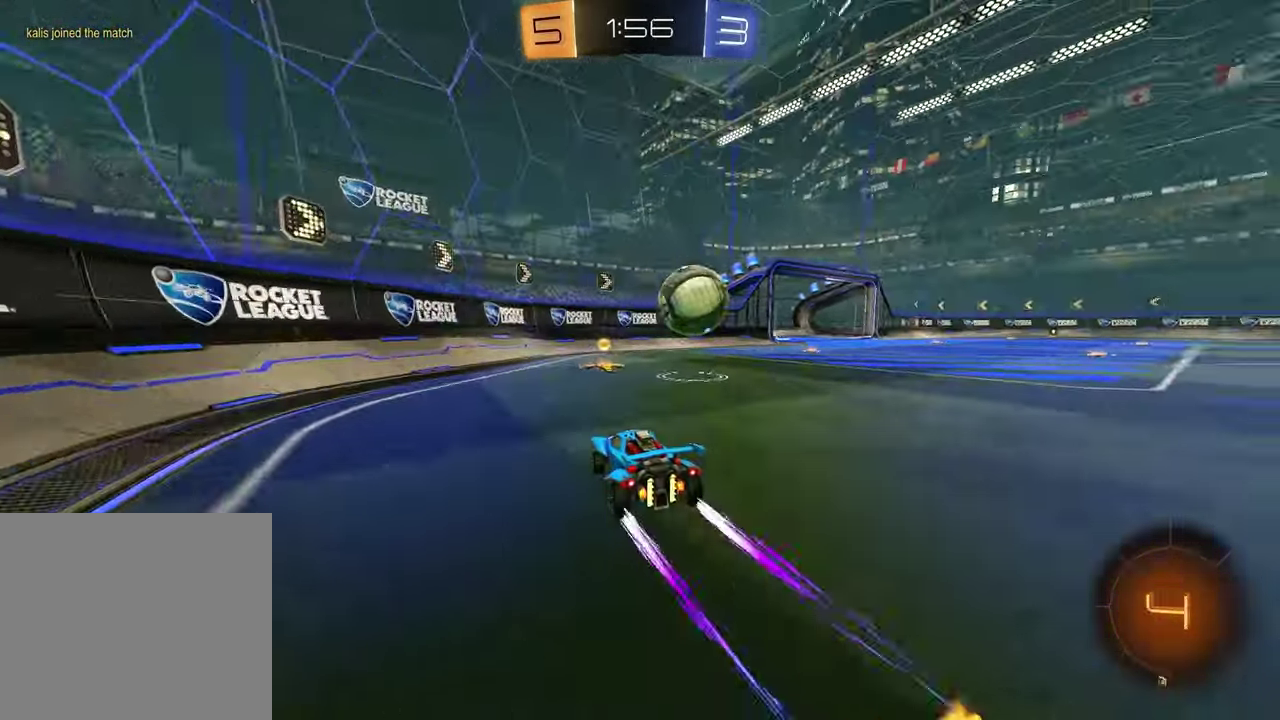
{"buttons": ["R2"], "left_stick": "right", "right_stick": "center", "events": [[200, "R2", "up"], [350, "left_stick", "center"], [417, "R2", "down"], [450, "left_stick", "right"]]}
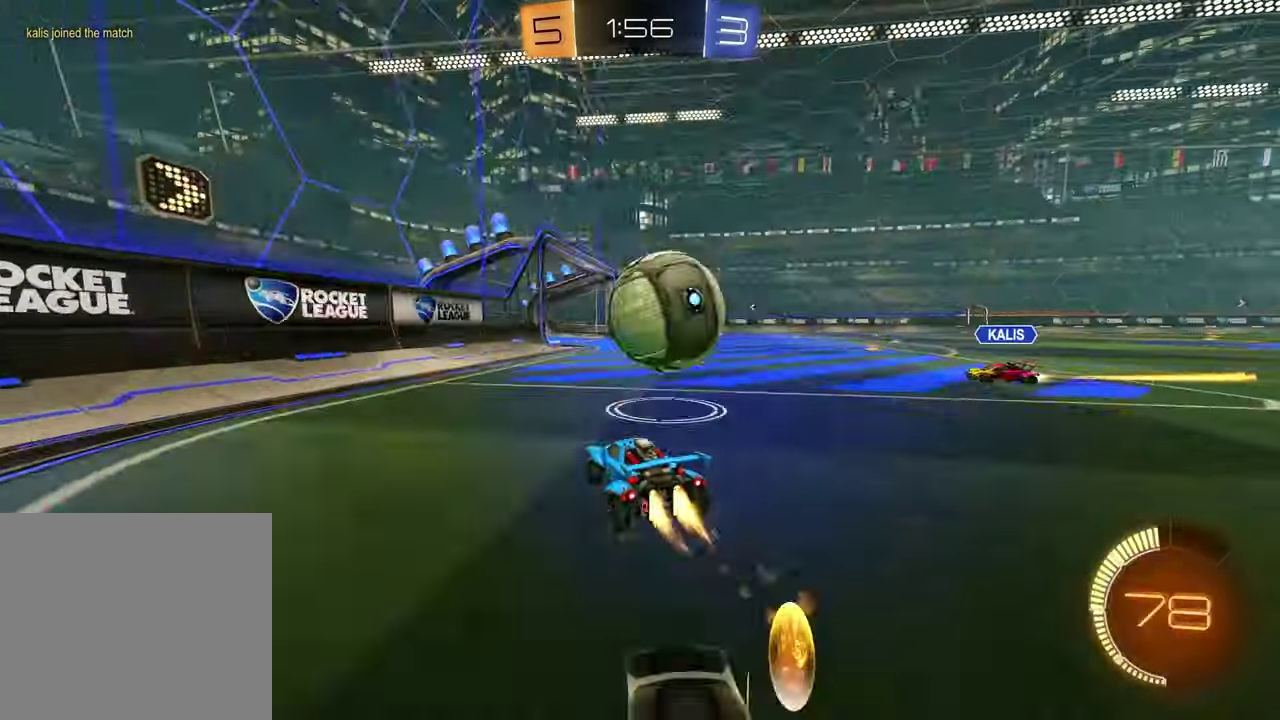
{"buttons": ["R2"], "left_stick": "center", "right_stick": "center", "events": [[433, "left_stick", "center"]]}
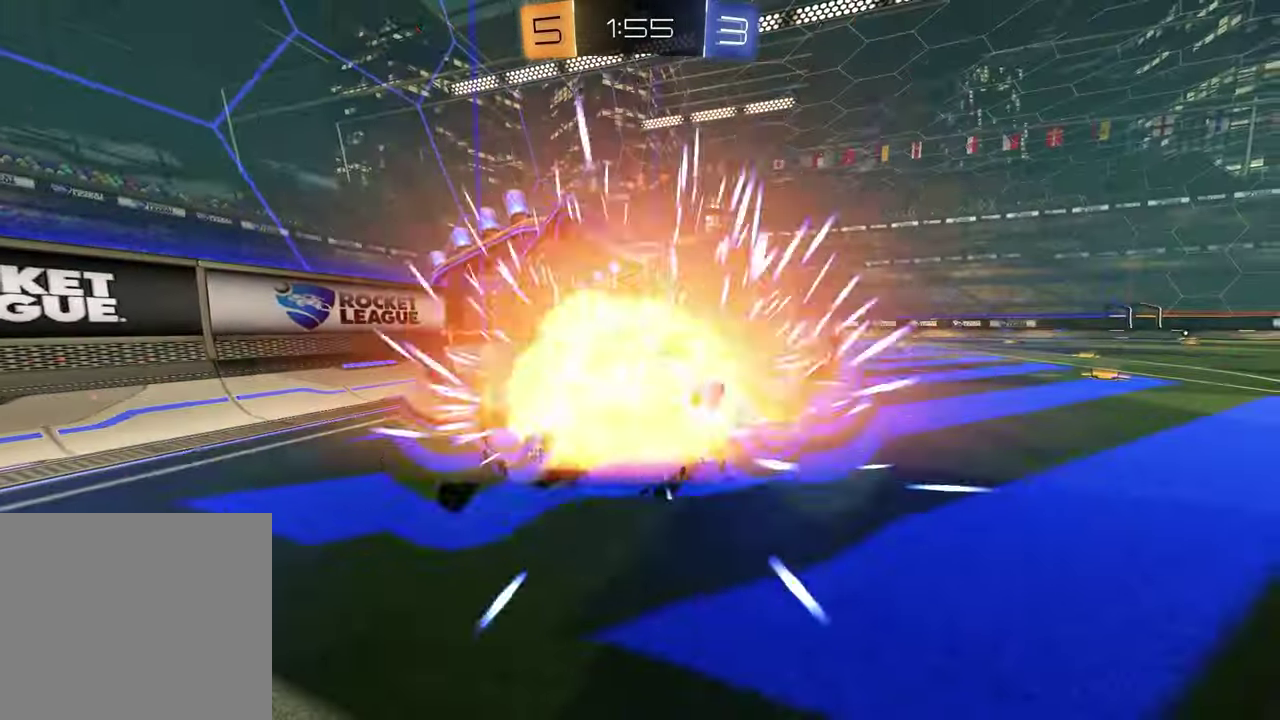
{"buttons": [], "left_stick": "center", "right_stick": "center", "events": [[217, "R2", "up"]]}
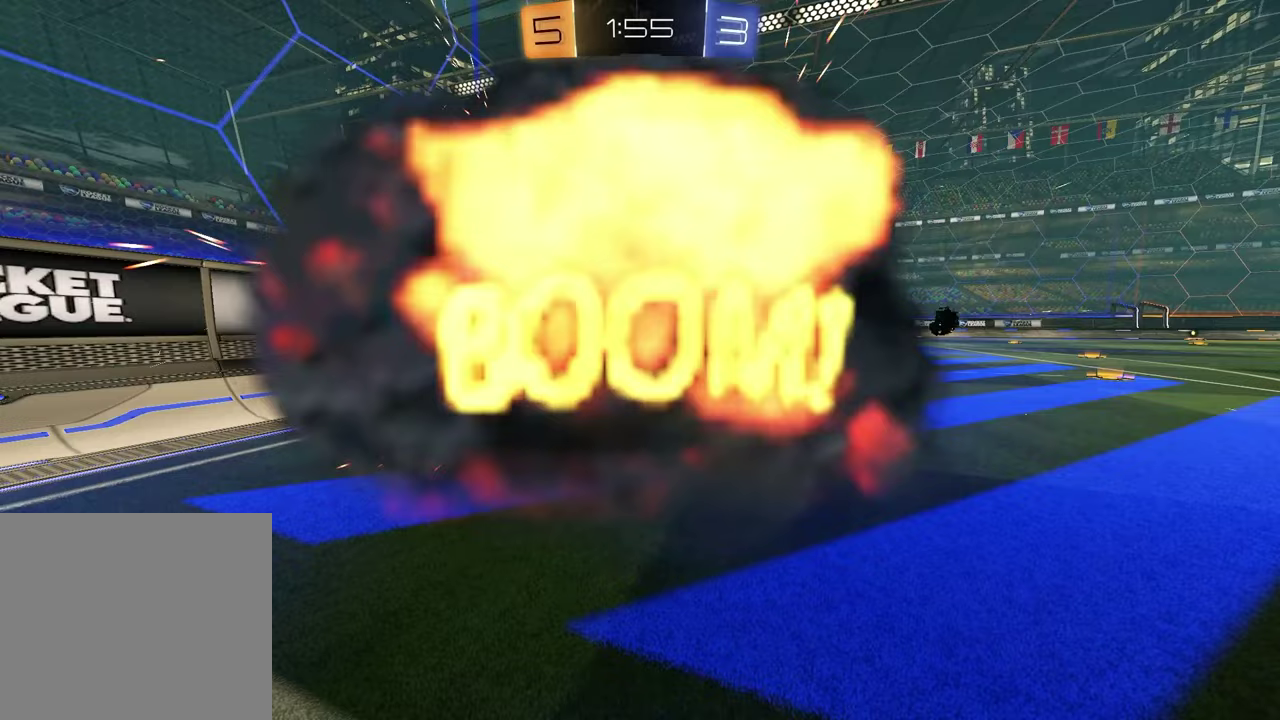
{"buttons": [], "left_stick": "center", "right_stick": "center", "events": []}
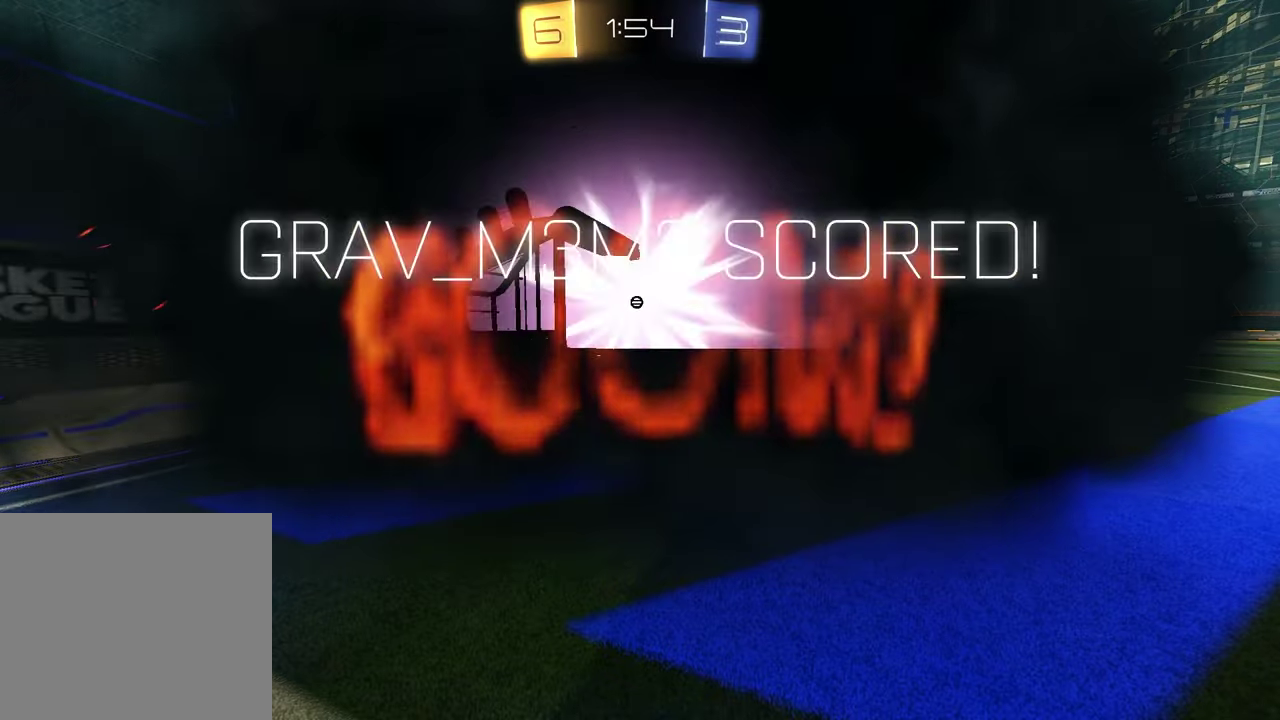
{"buttons": [], "left_stick": "center", "right_stick": "center", "events": []}
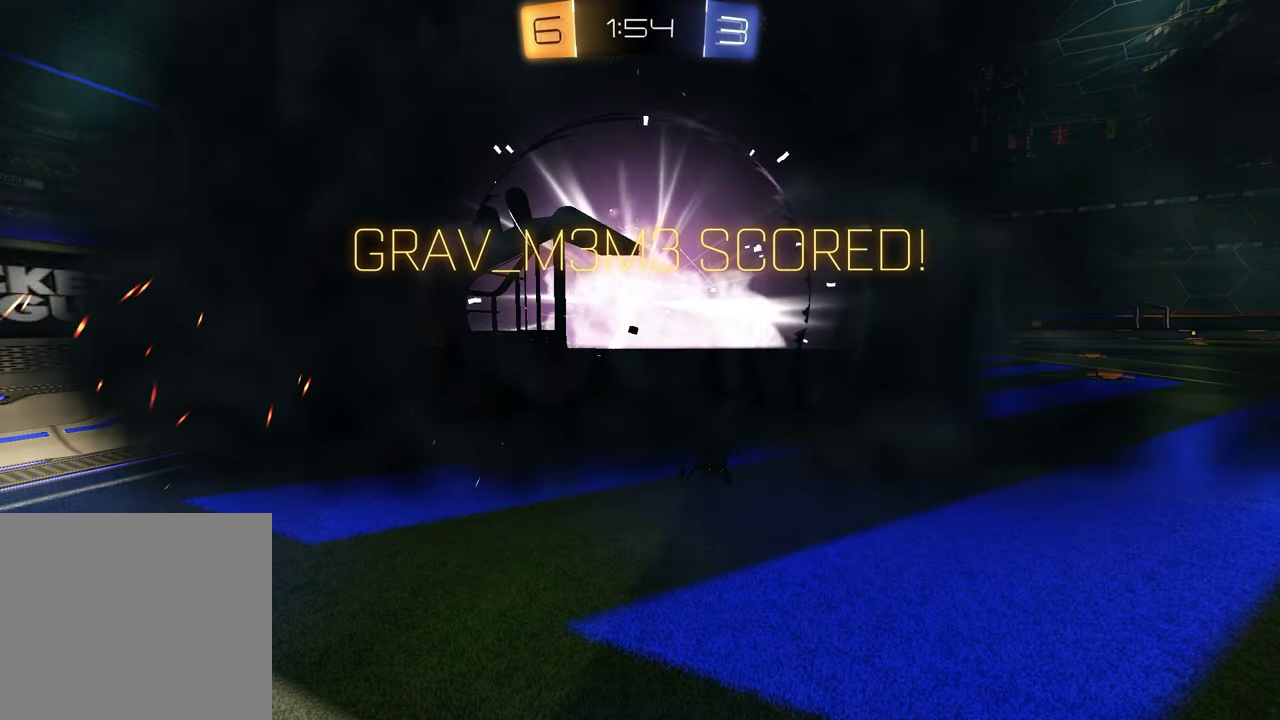
{"buttons": [], "left_stick": "center", "right_stick": "center", "events": []}
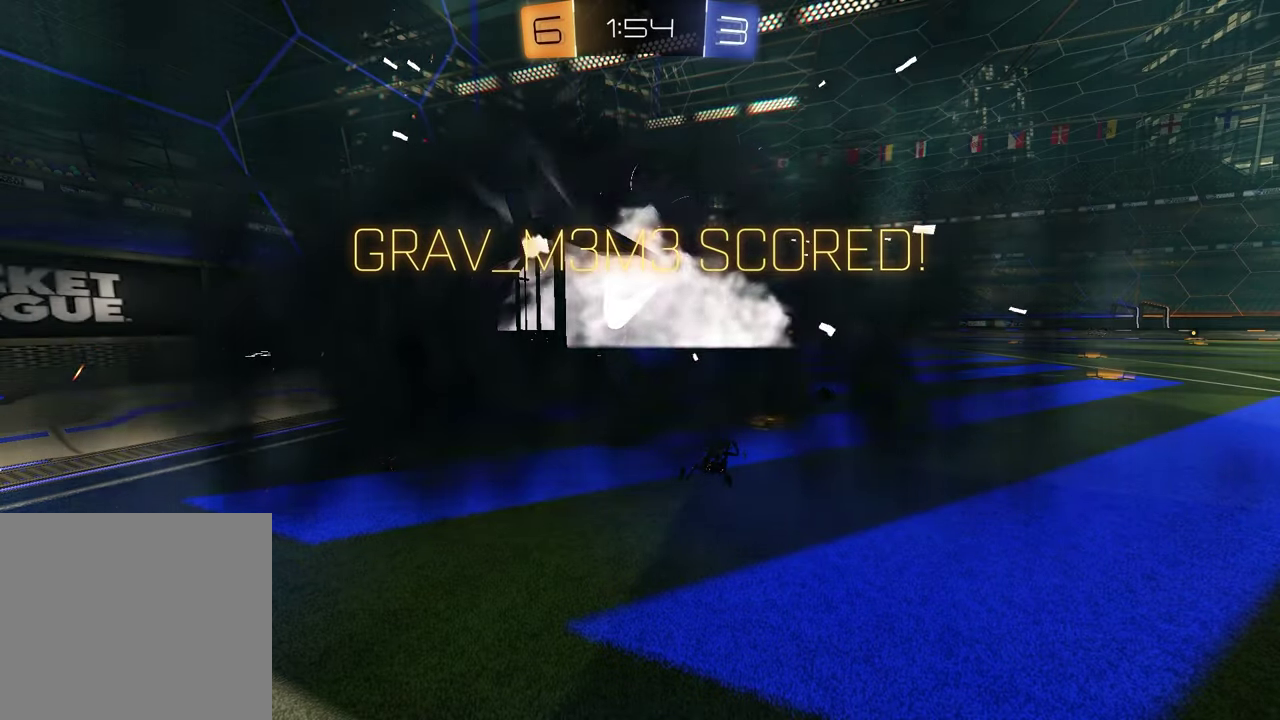
{"buttons": [], "left_stick": "center", "right_stick": "center"}
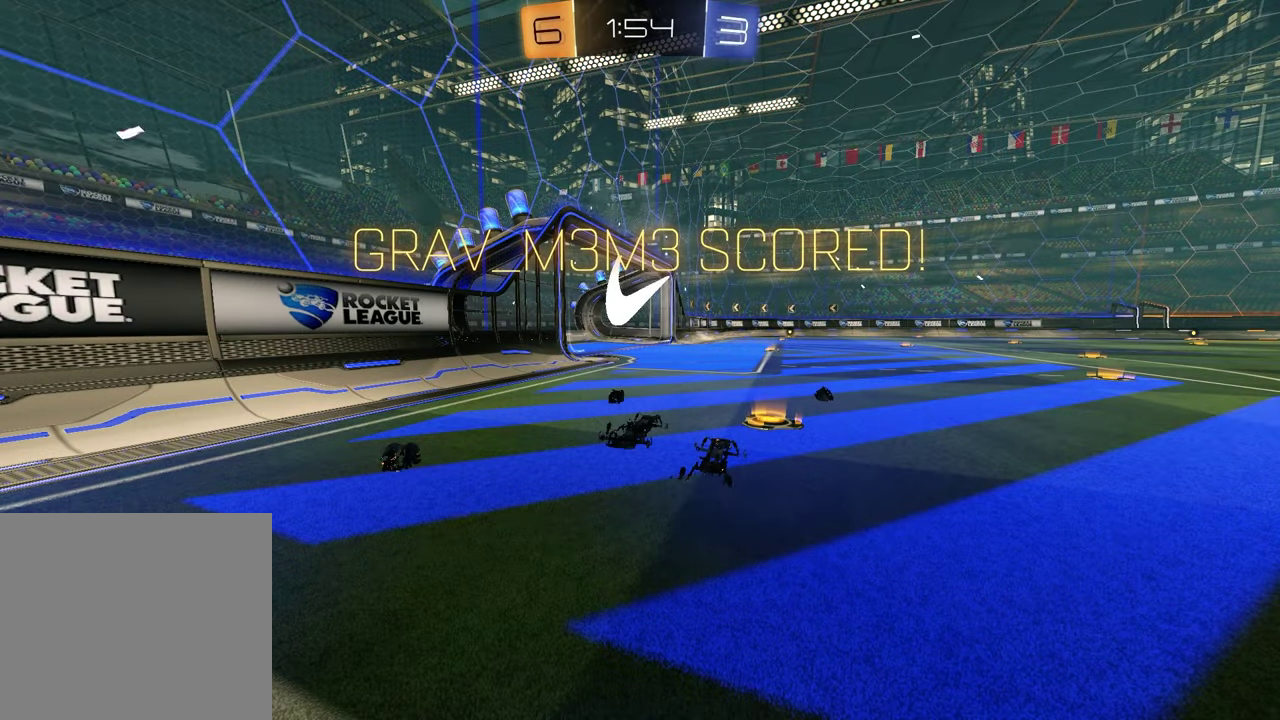
{"buttons": [], "left_stick": "center", "right_stick": "center", "events": []}
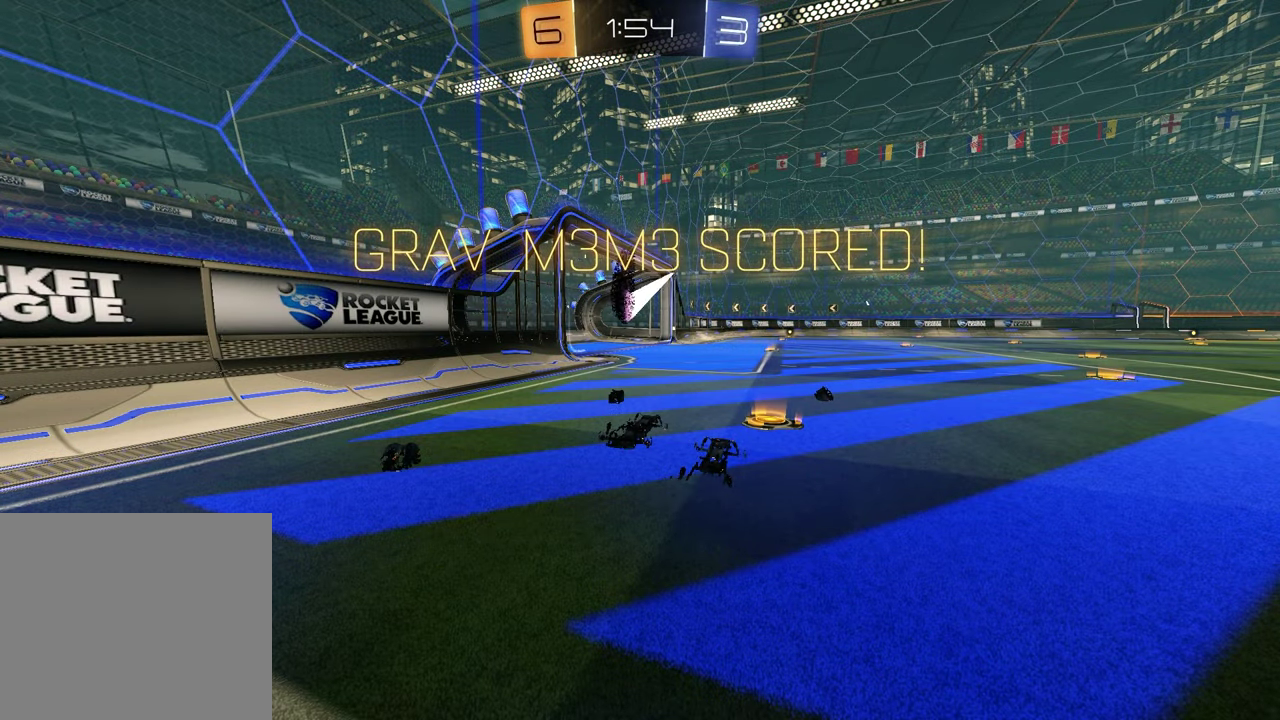
{"buttons": [], "left_stick": "center", "right_stick": "center", "events": []}
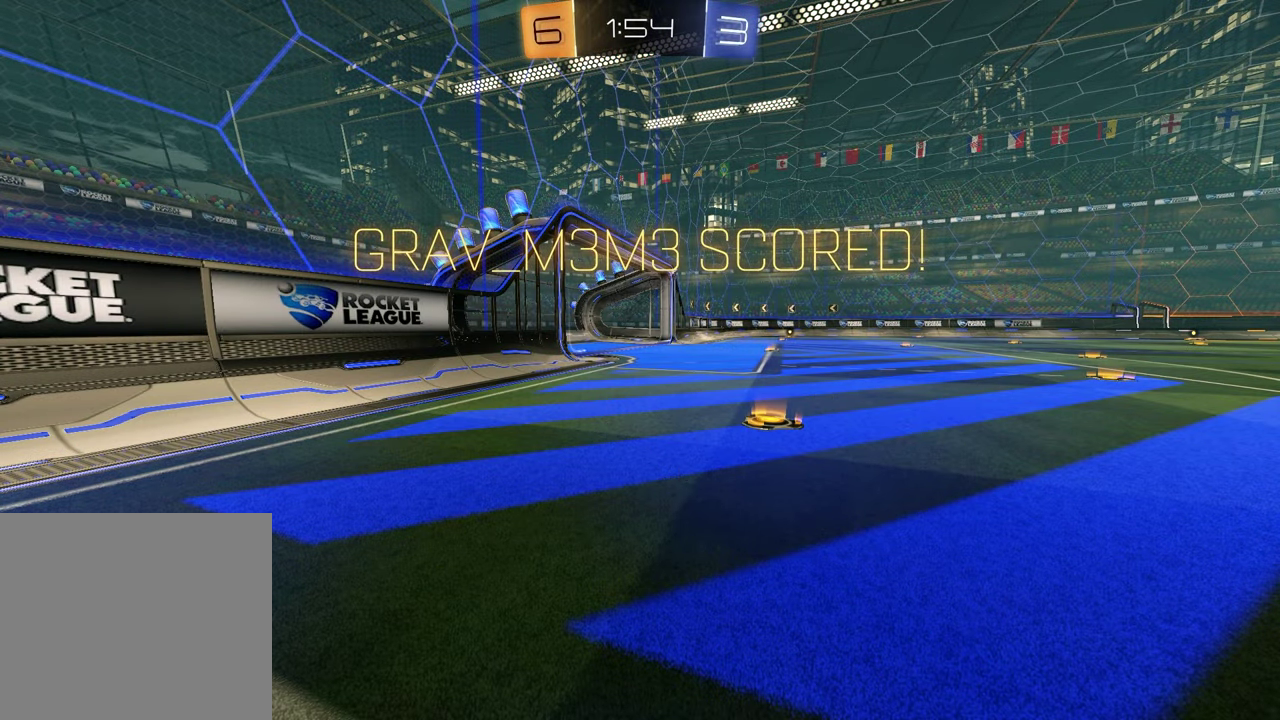
{"buttons": [], "left_stick": "center", "right_stick": "center", "events": []}
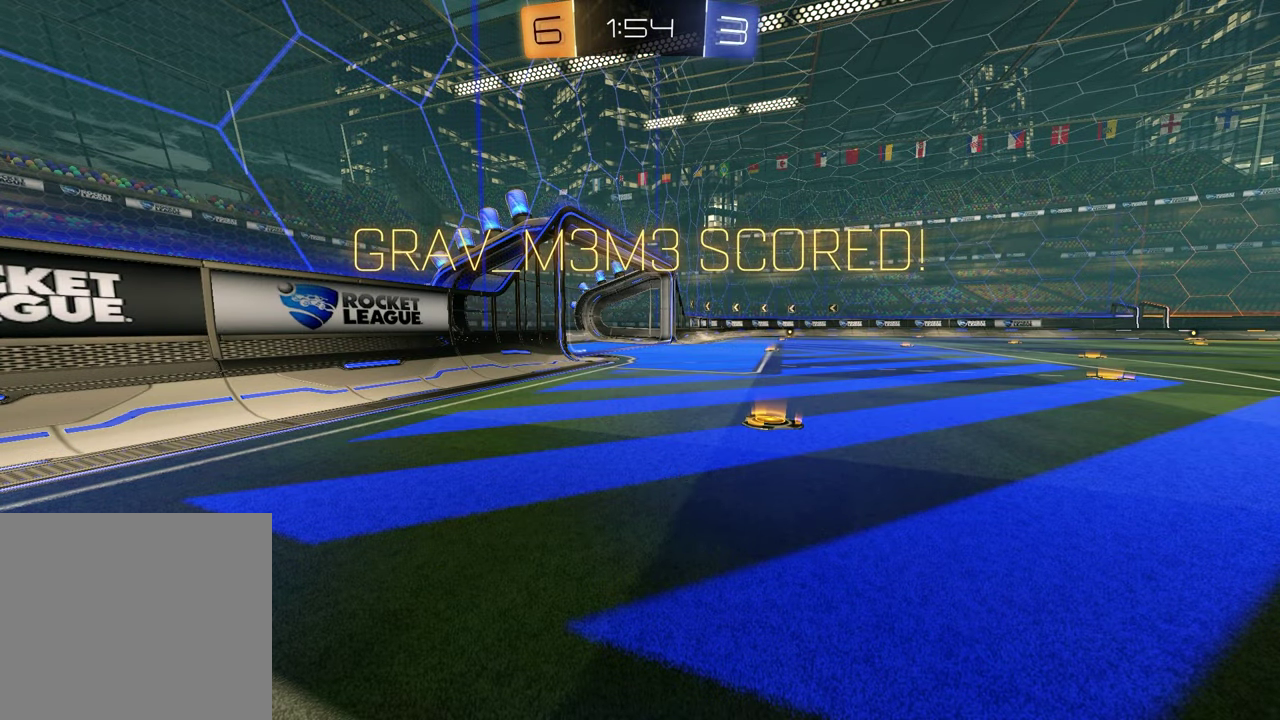
{"buttons": ["CROSS"], "left_stick": "center", "right_stick": "center", "events": [[433, "CROSS", "down"]]}
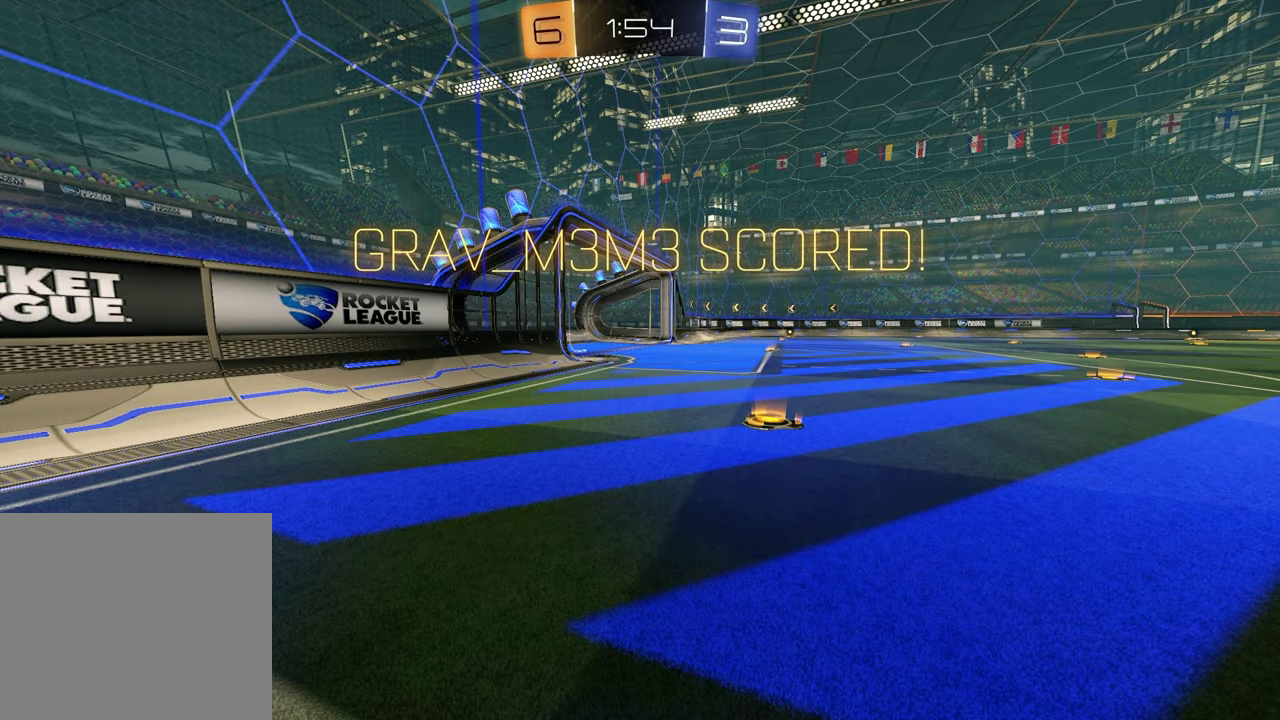
{"buttons": [], "left_stick": "center", "right_stick": "center", "events": [[17, "CROSS", "up"], [100, "CROSS", "down"], [183, "CROSS", "up"], [250, "CROSS", "down"], [333, "CROSS", "up"]]}
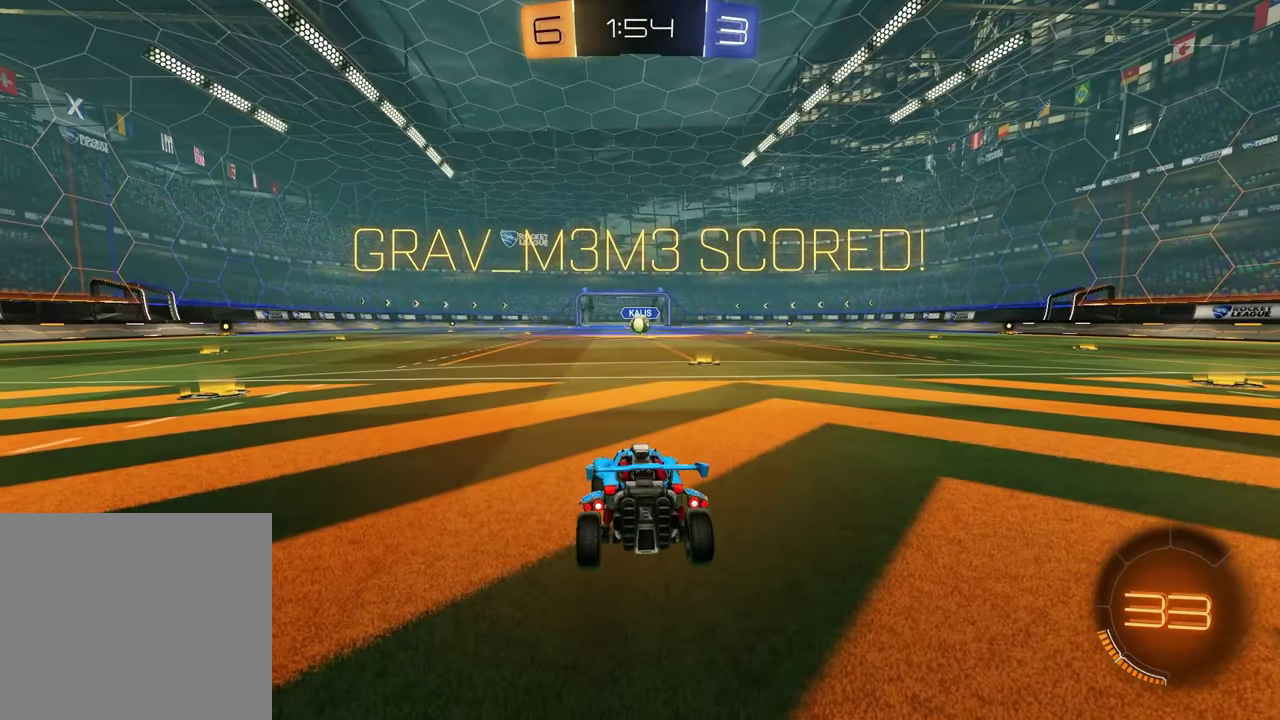
{"buttons": ["SELECT"], "left_stick": "center", "right_stick": "center", "events": [[250, "SELECT", "down"]]}
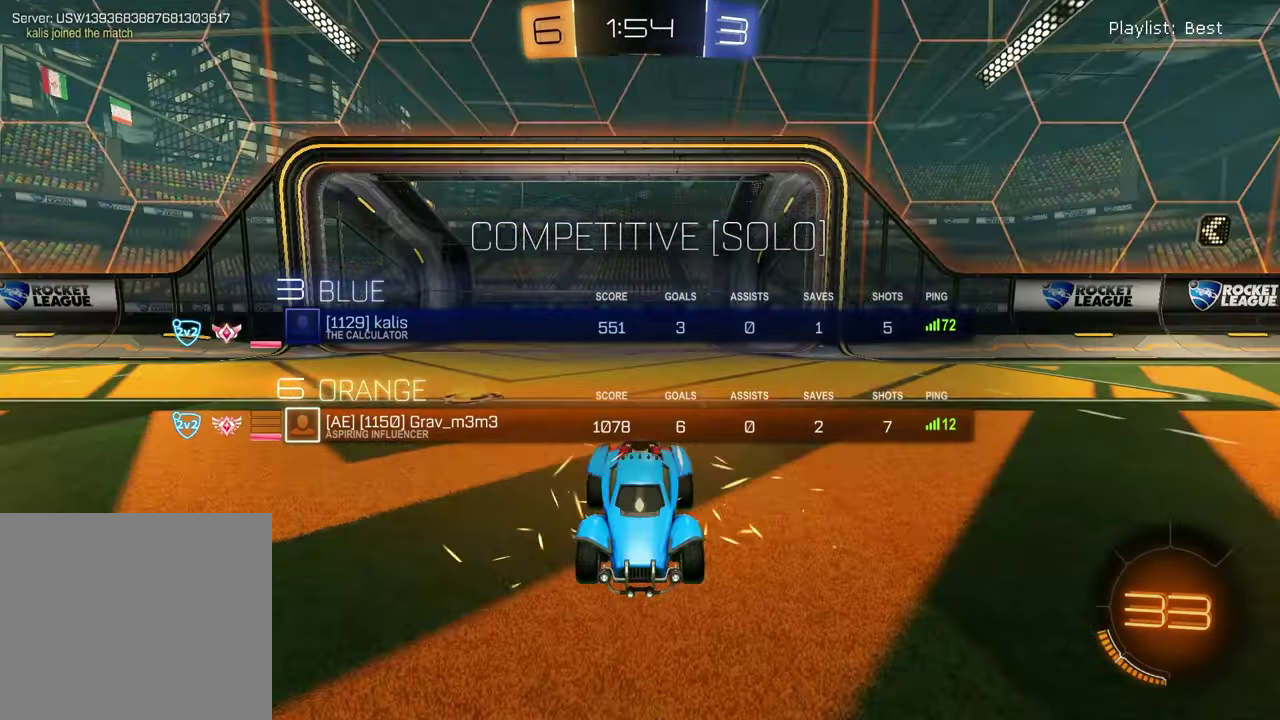
{"buttons": [], "left_stick": "down-left", "right_stick": "center", "events": [[317, "SELECT", "up"], [350, "TRIANGLE", "down"], [433, "TRIANGLE", "up"], [483, "left_stick", "down-left"]]}
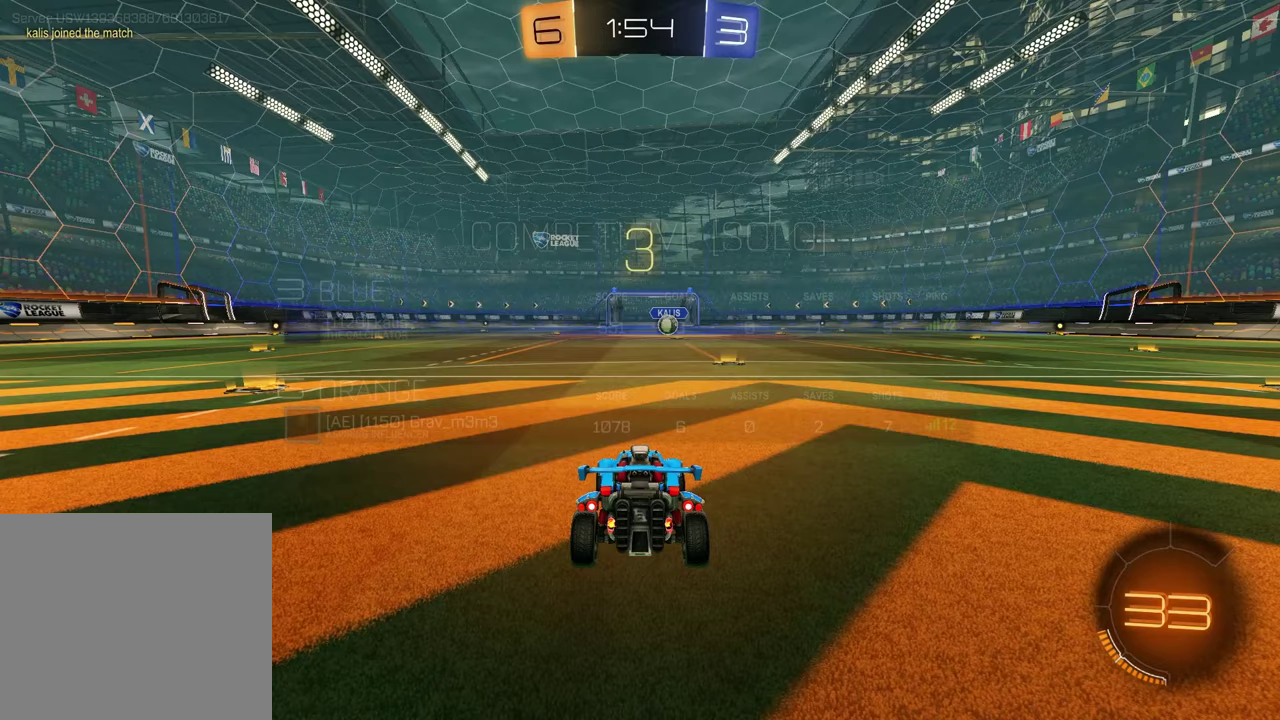
{"buttons": [], "left_stick": "left", "right_stick": "center", "events": [[117, "left_stick", "up-right"], [233, "left_stick", "left"], [367, "left_stick", "up-right"], [467, "left_stick", "left"]]}